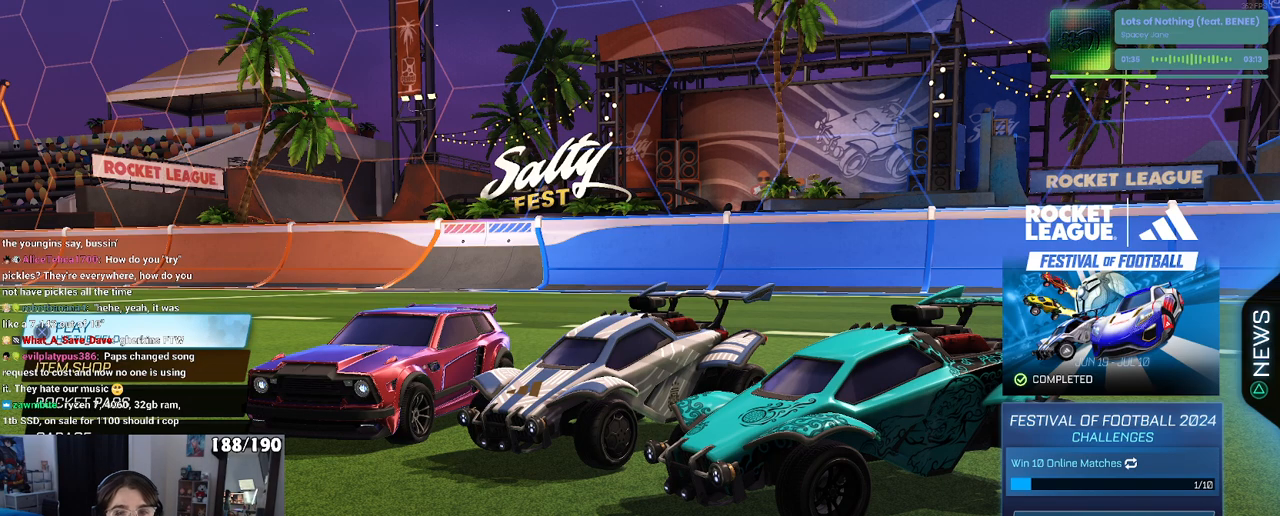
Gameplay with a controller (PlayStation layout); each line is a JSON object with the inputs held at the frame after it. "events" lists button and stick changes between this image and that frame as [ms after this image, input, new state], when the widget could be followed in between.
{"buttons": ["CROSS"], "left_stick": "center", "right_stick": "center", "events": [[467, "CROSS", "down"]]}
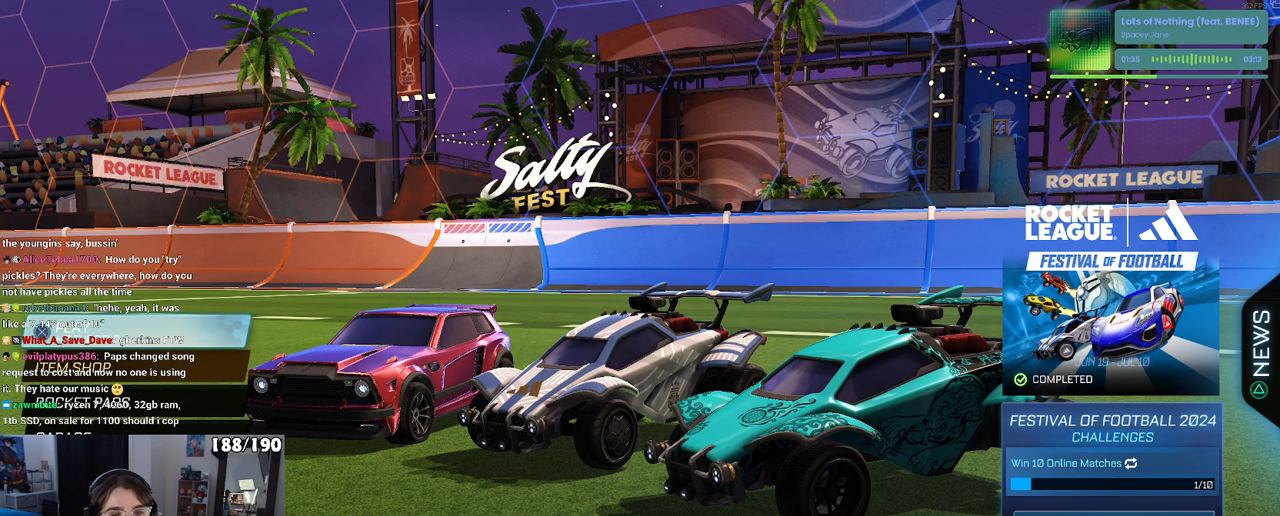
{"buttons": [], "left_stick": "center", "right_stick": "center", "events": [[83, "CROSS", "up"]]}
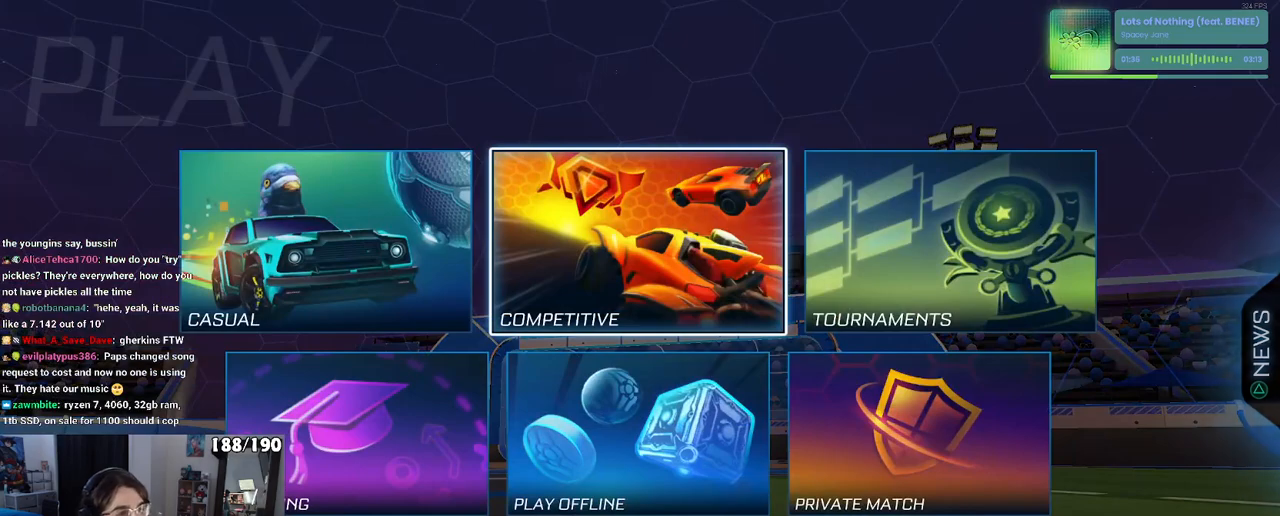
{"buttons": [], "left_stick": "center", "right_stick": "center", "events": [[67, "CROSS", "down"], [200, "CROSS", "up"]]}
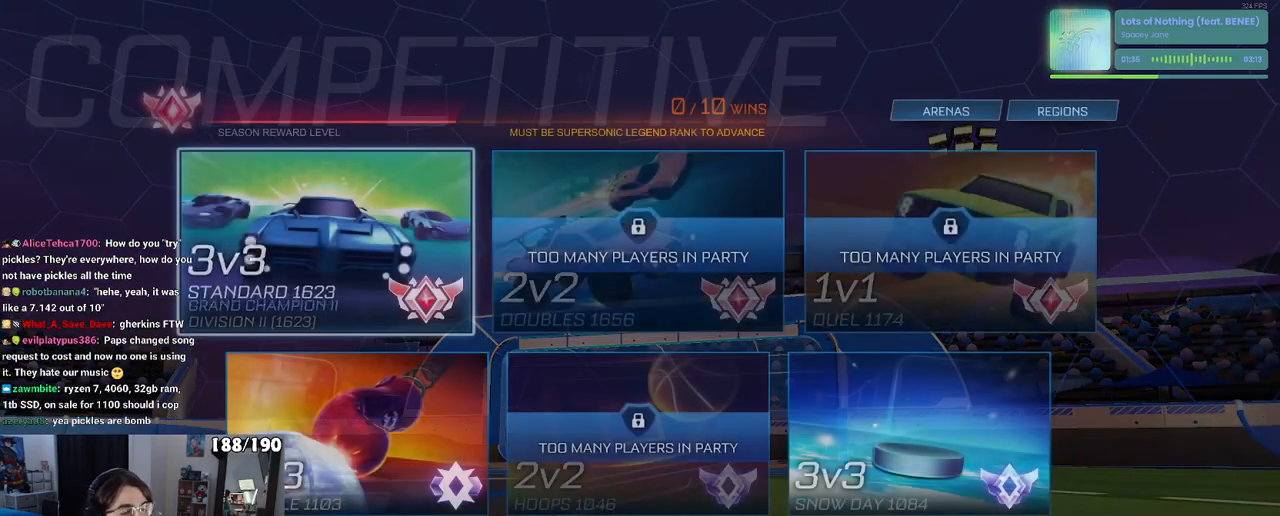
{"buttons": ["CROSS"], "left_stick": "center", "right_stick": "center", "events": [[450, "CROSS", "down"]]}
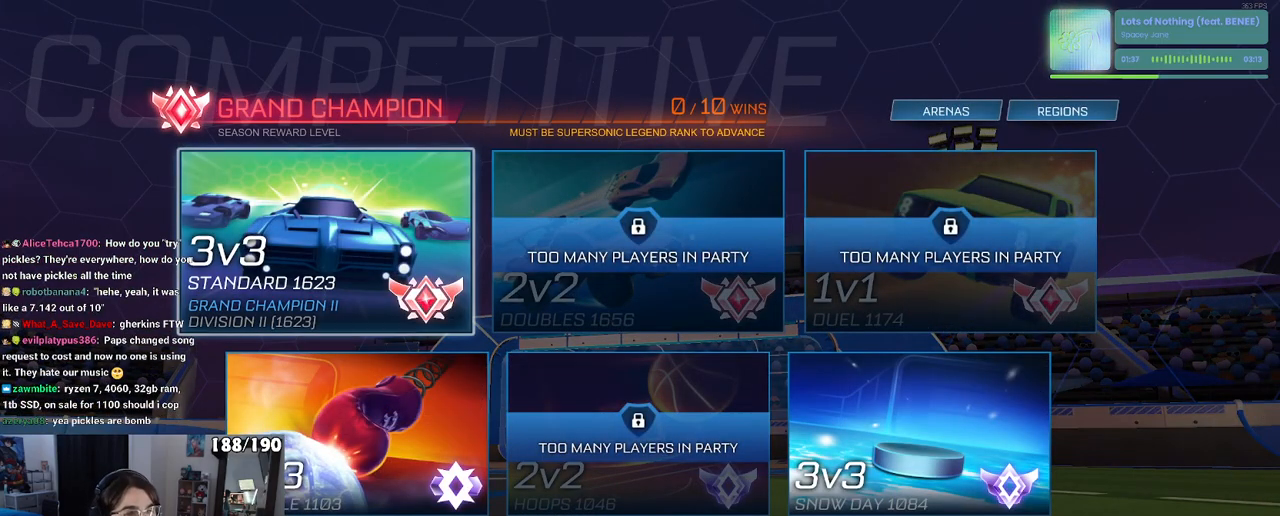
{"buttons": [], "left_stick": "center", "right_stick": "center", "events": [[67, "CROSS", "up"]]}
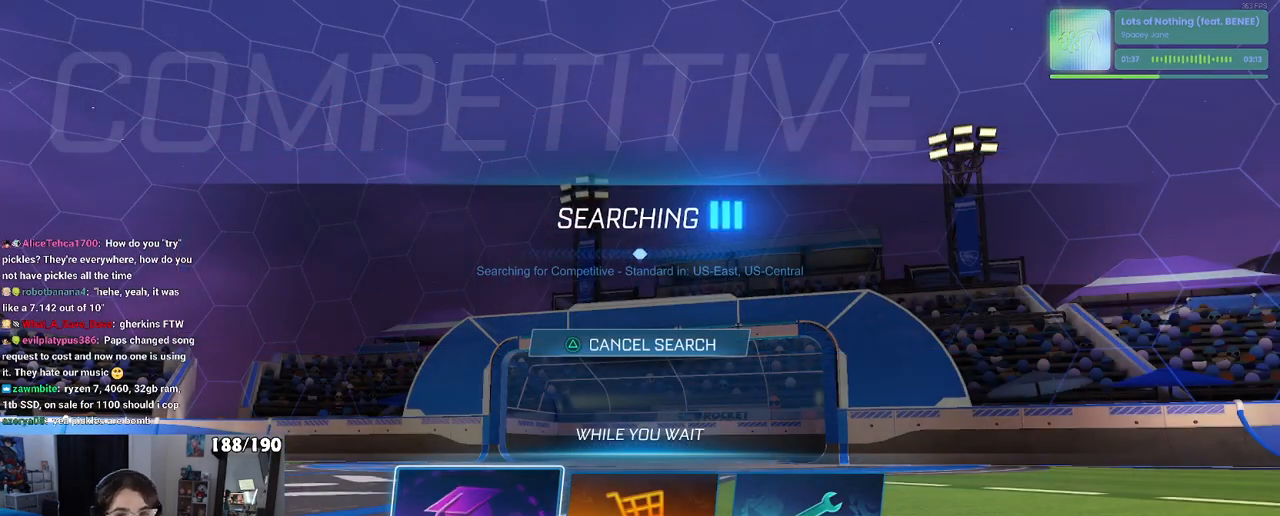
{"buttons": [], "left_stick": "center", "right_stick": "center", "events": [[17, "CROSS", "down"], [100, "CROSS", "up"], [200, "CROSS", "down"], [267, "CROSS", "up"], [350, "CROSS", "down"], [433, "CROSS", "up"]]}
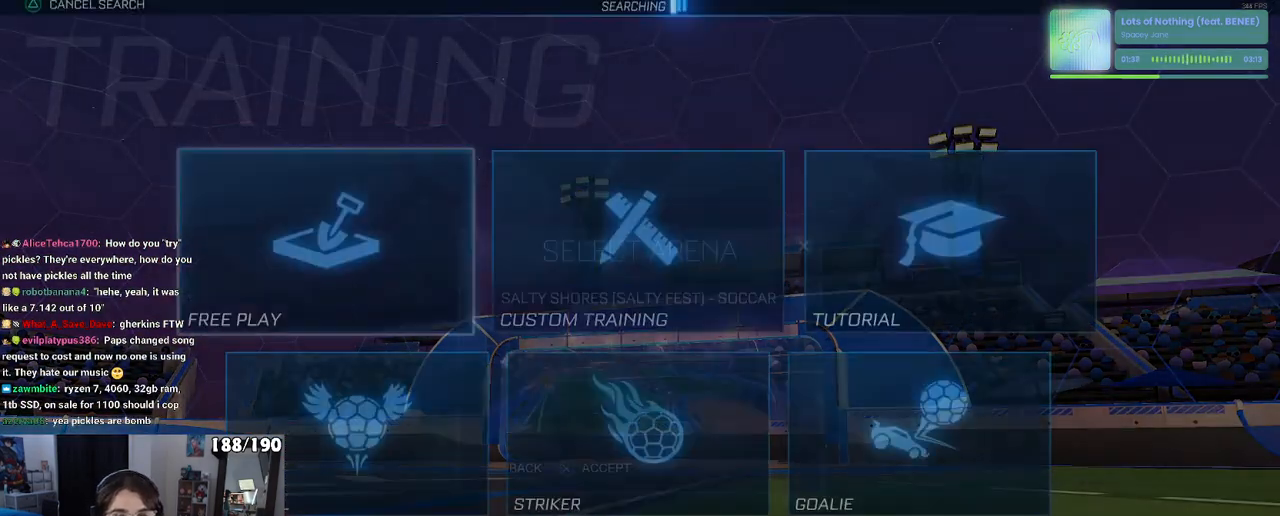
{"buttons": [], "left_stick": "center", "right_stick": "center", "events": []}
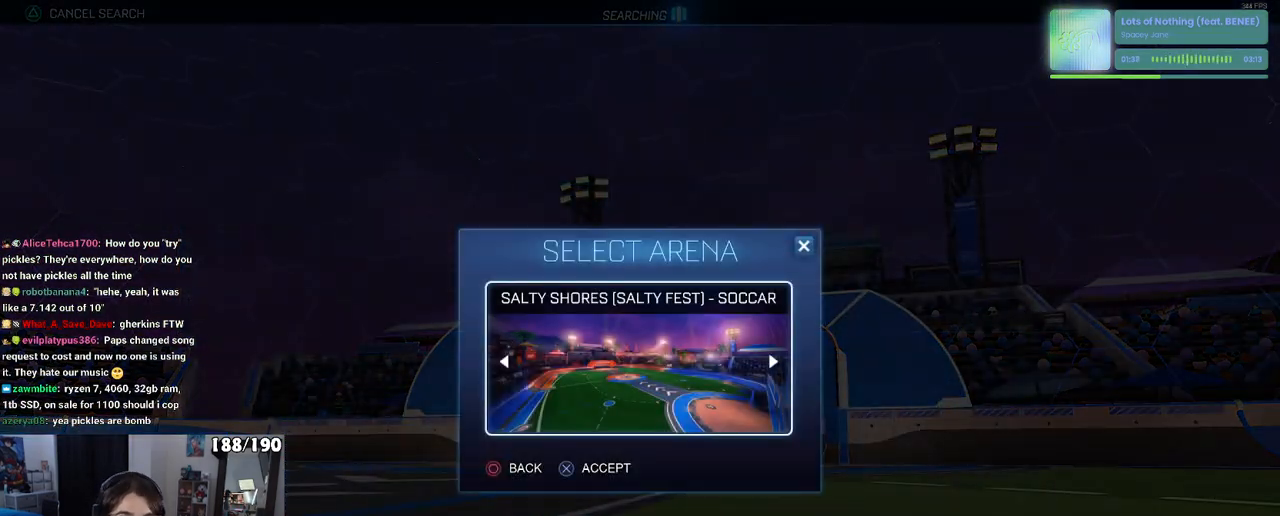
{"buttons": ["CROSS"], "left_stick": "center", "right_stick": "center", "events": [[450, "CROSS", "down"]]}
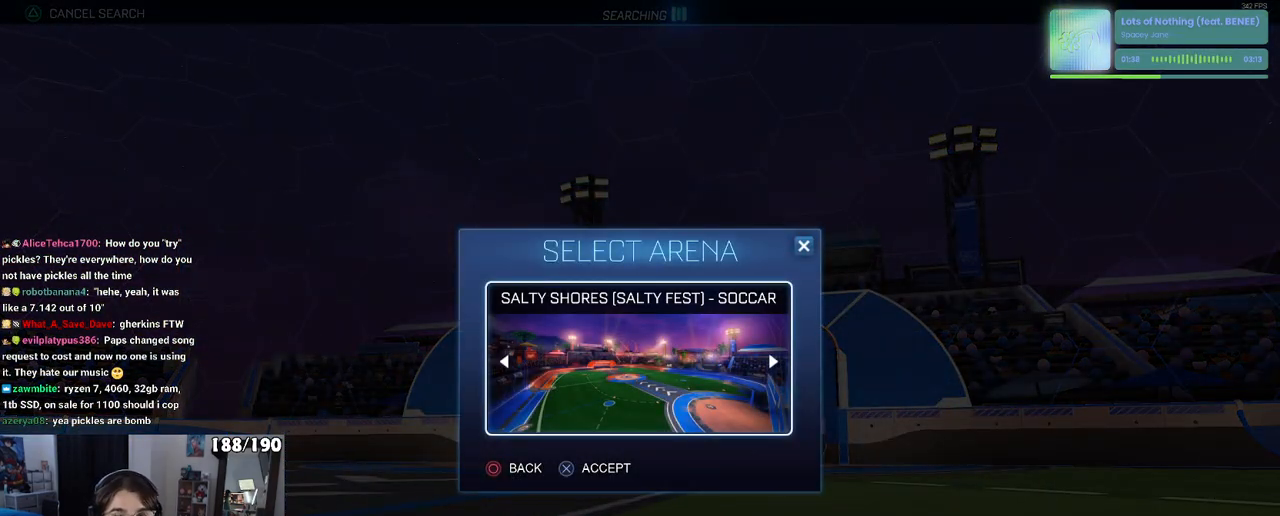
{"buttons": [], "left_stick": "center", "right_stick": "center", "events": [[67, "CROSS", "up"]]}
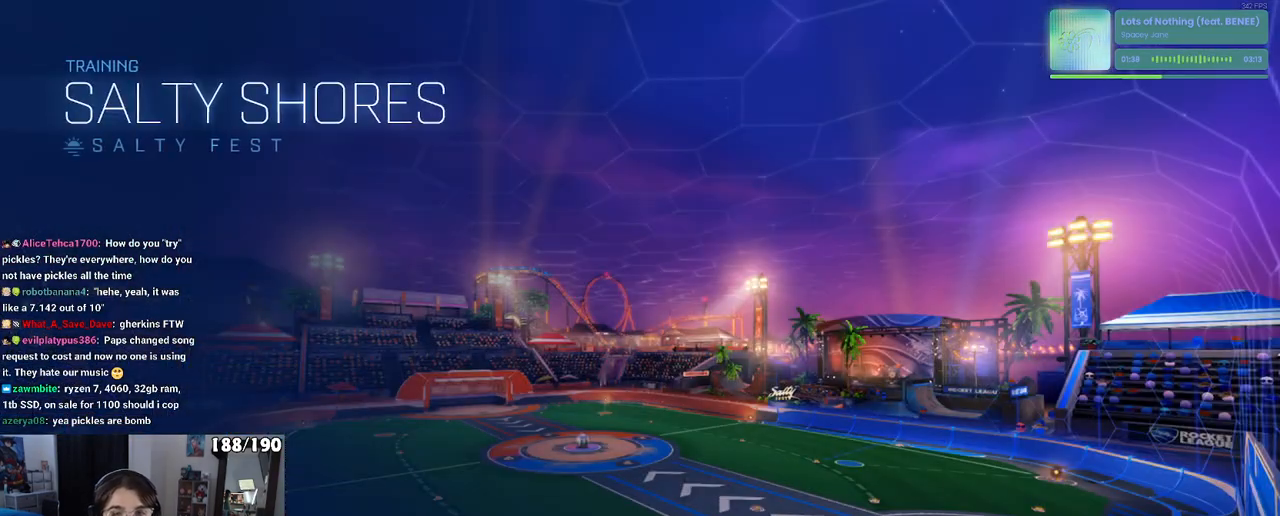
{"buttons": ["R2"], "left_stick": "center", "right_stick": "center", "events": [[200, "R2", "down"]]}
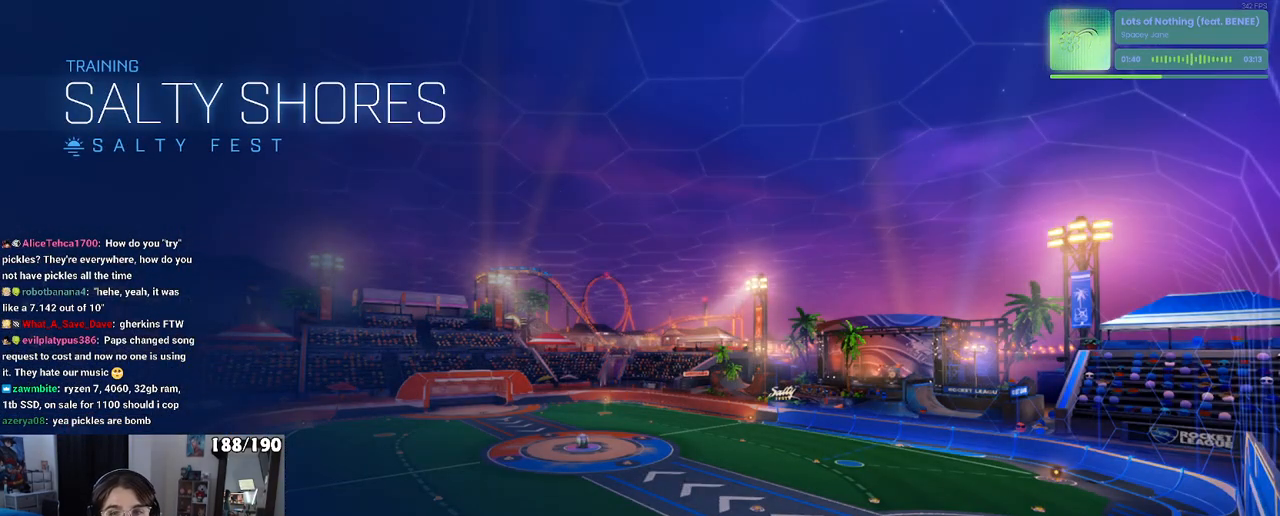
{"buttons": ["R2"], "left_stick": "center", "right_stick": "center", "events": []}
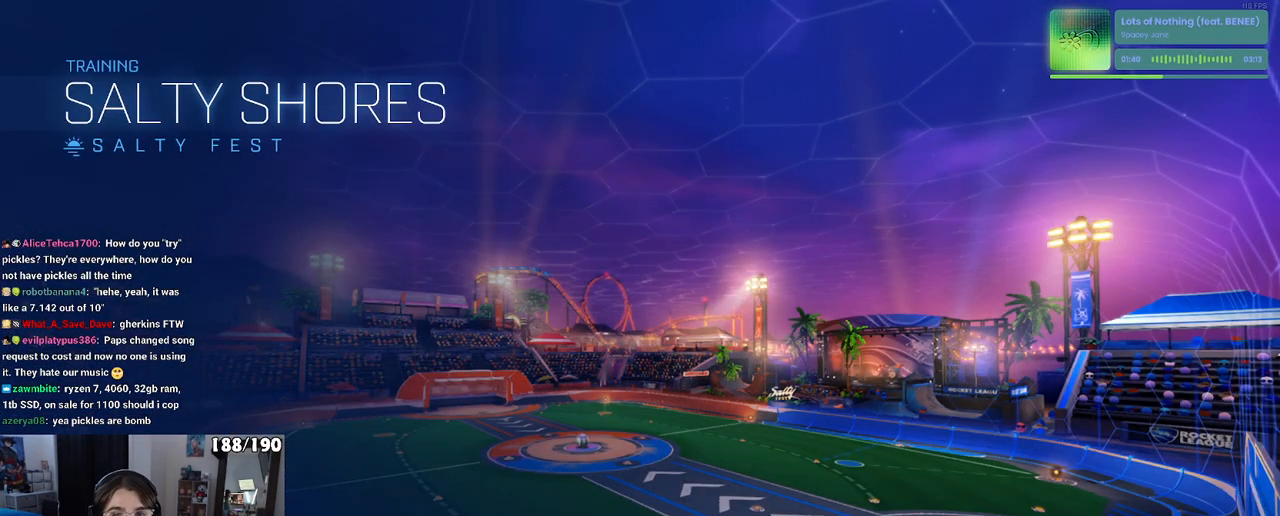
{"buttons": ["R2"], "left_stick": "center", "right_stick": "center", "events": []}
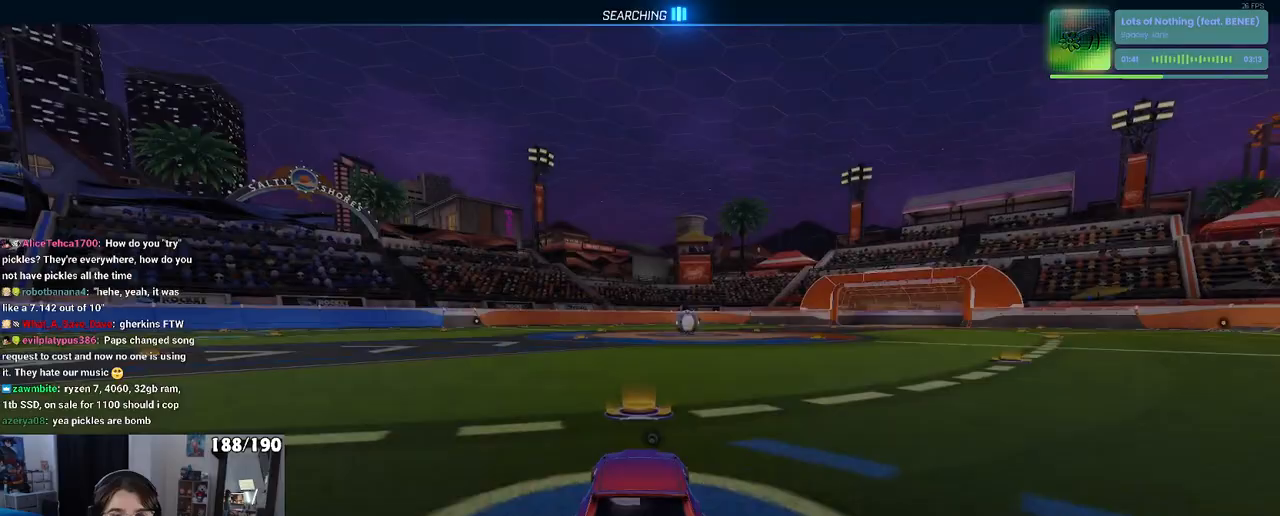
{"buttons": ["R2"], "left_stick": "center", "right_stick": "center", "events": []}
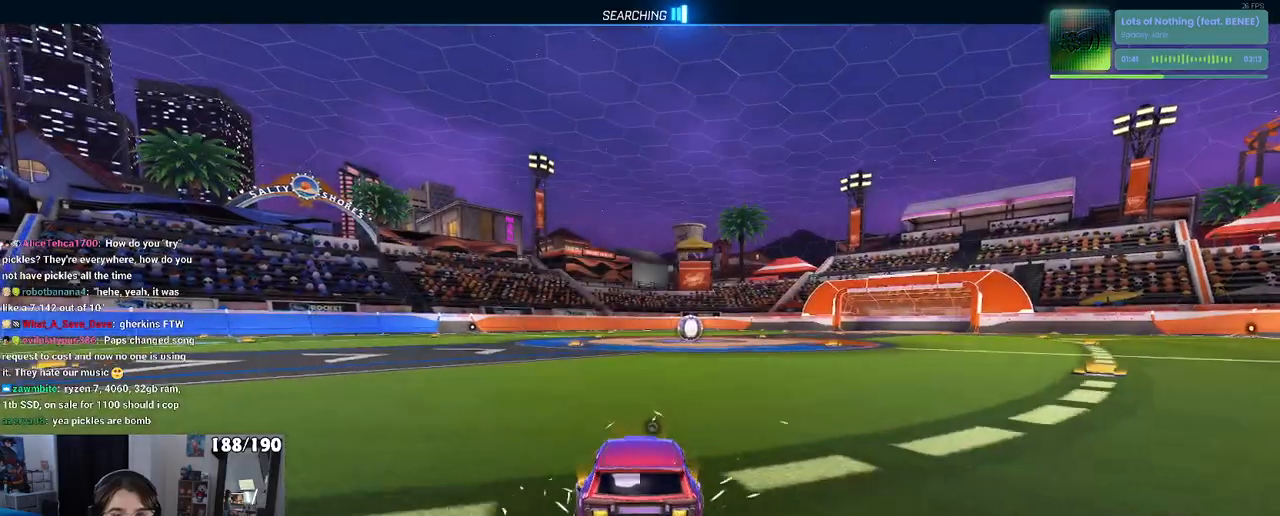
{"buttons": ["R2"], "left_stick": "center", "right_stick": "center", "events": [[67, "CROSS", "down"], [100, "left_stick", "up"], [133, "CROSS", "up"], [233, "left_stick", "center"]]}
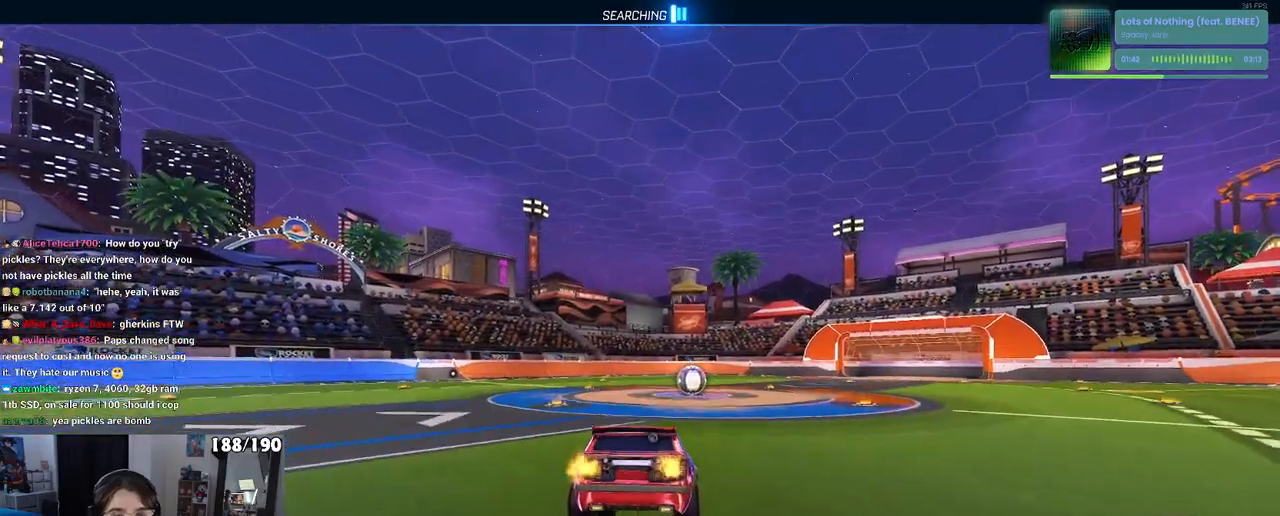
{"buttons": ["SQUARE", "R2"], "left_stick": "right", "right_stick": "center", "events": [[50, "SQUARE", "down"], [67, "left_stick", "down-left"], [300, "left_stick", "center"], [367, "left_stick", "right"]]}
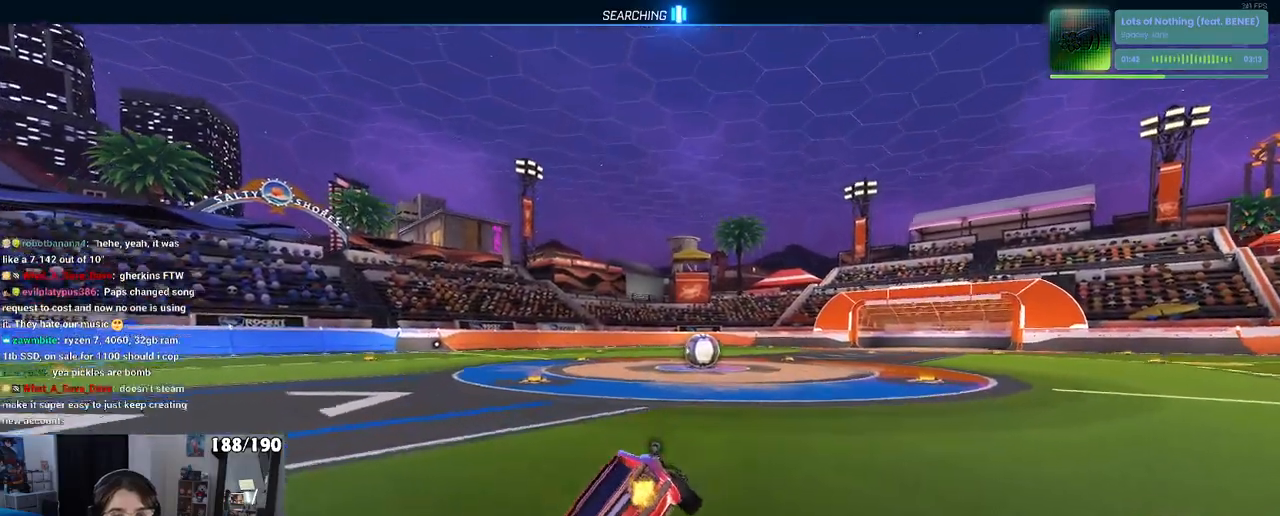
{"buttons": ["R2"], "left_stick": "right", "right_stick": "center", "events": [[217, "SQUARE", "up"]]}
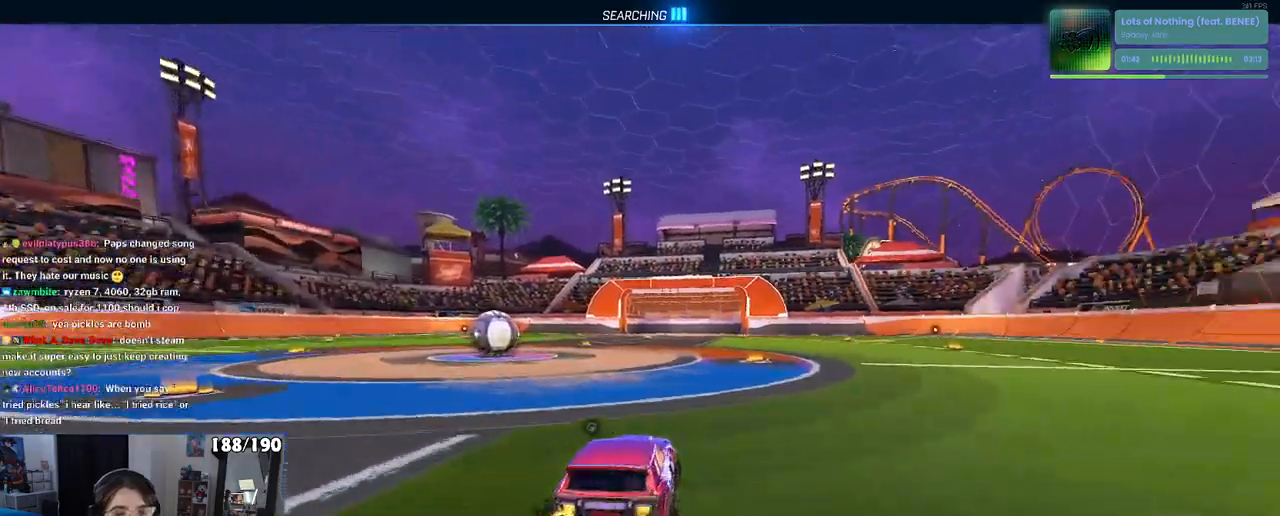
{"buttons": ["L2"], "left_stick": "left", "right_stick": "center", "events": [[17, "left_stick", "center"], [267, "R2", "up"], [367, "left_stick", "left"], [433, "TRIANGLE", "down"], [467, "L2", "down"], [500, "TRIANGLE", "up"]]}
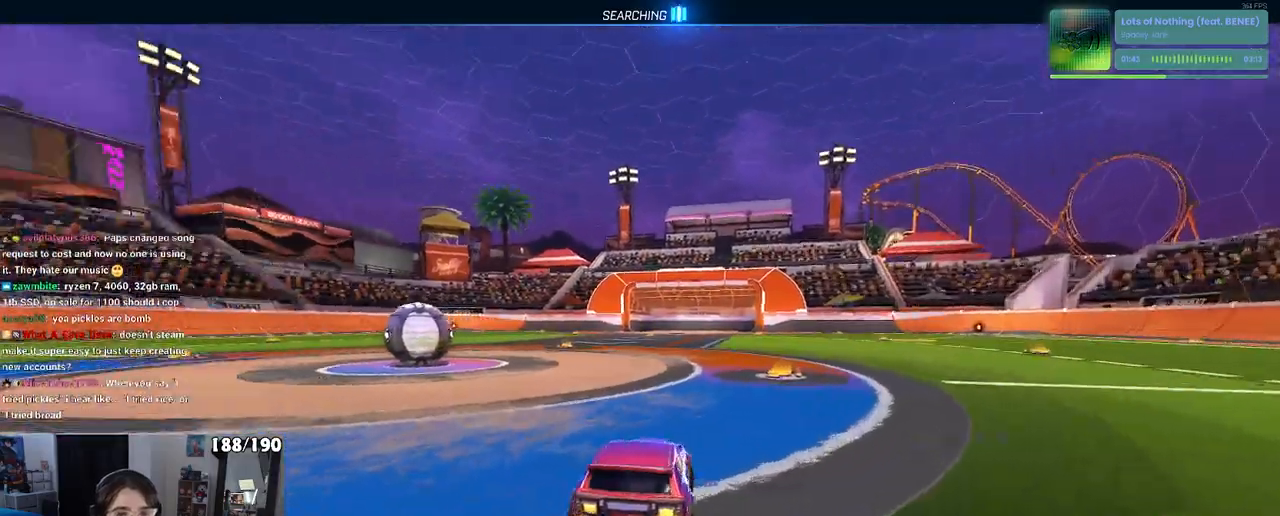
{"buttons": ["R2"], "left_stick": "center", "right_stick": "center", "events": [[233, "L2", "up"], [267, "left_stick", "center"], [400, "R2", "down"]]}
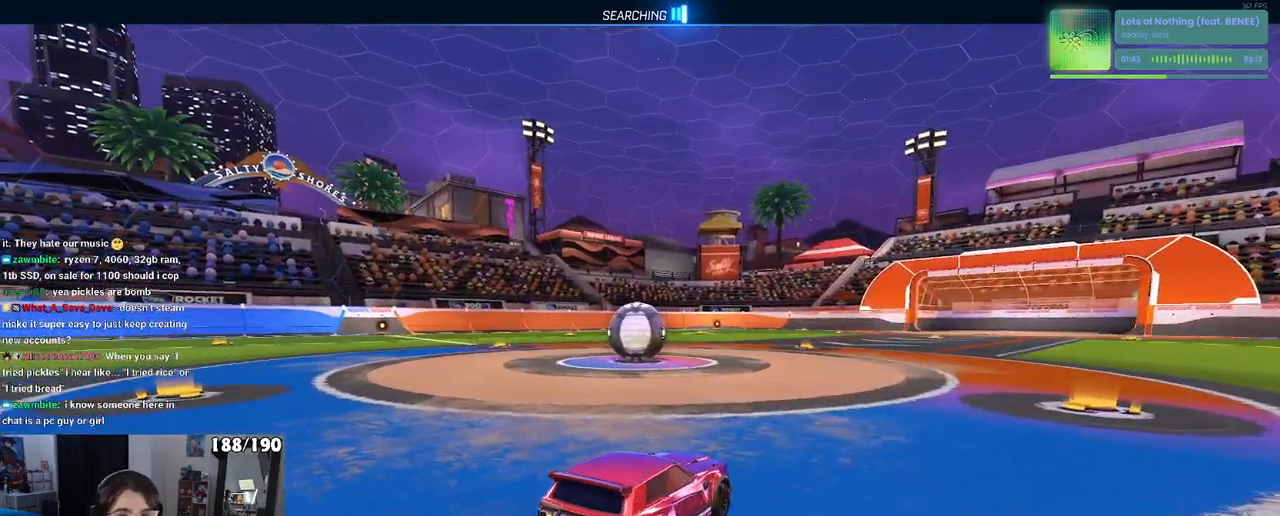
{"buttons": ["R2"], "left_stick": "left", "right_stick": "center", "events": [[483, "left_stick", "left"]]}
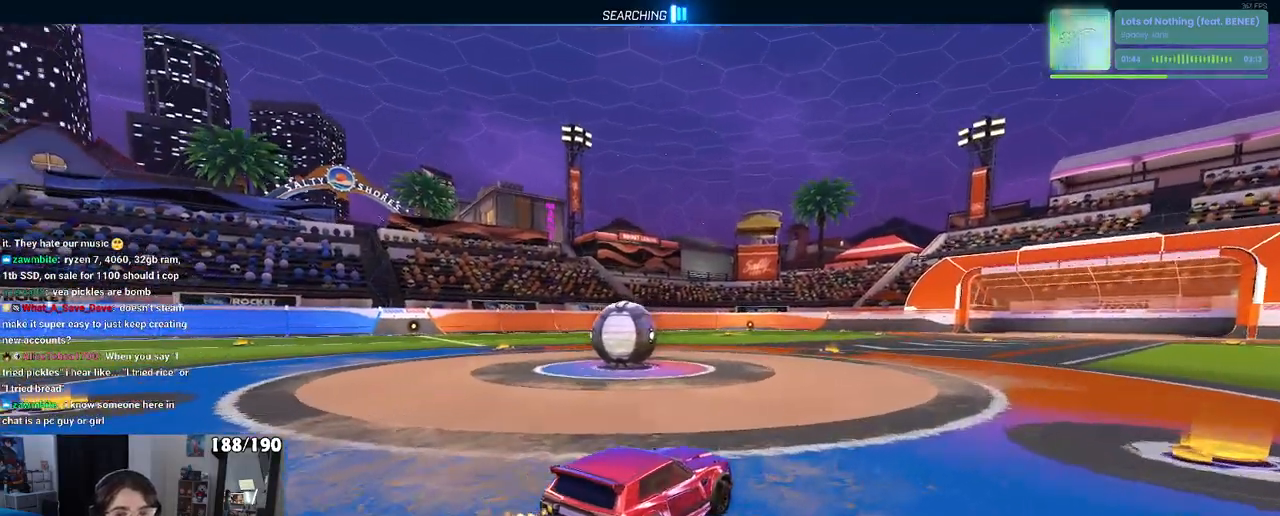
{"buttons": ["R2"], "left_stick": "center", "right_stick": "center", "events": [[250, "left_stick", "center"]]}
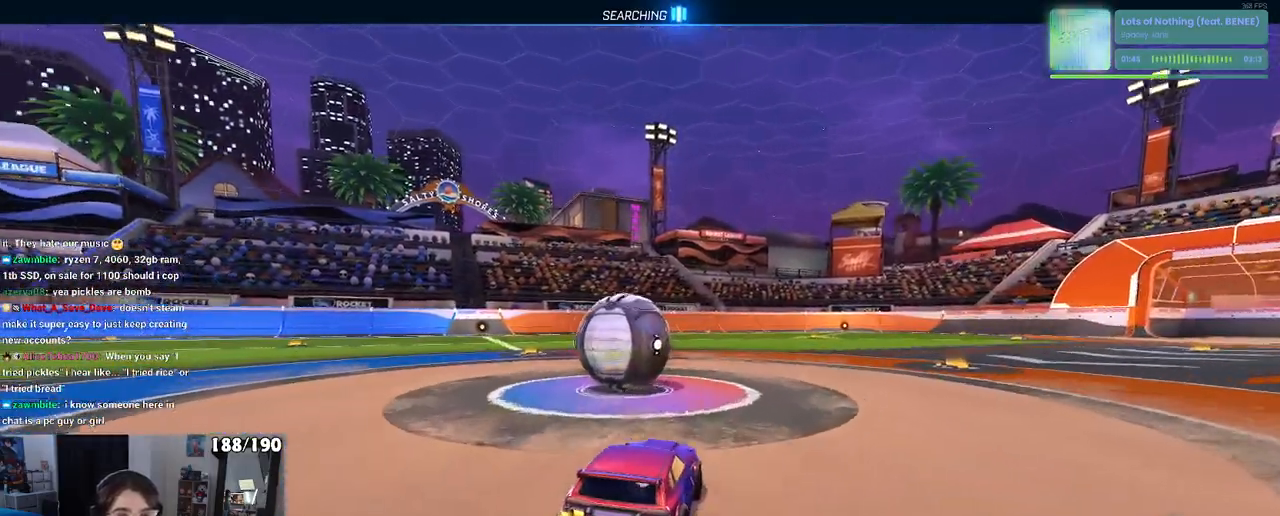
{"buttons": ["R2"], "left_stick": "center", "right_stick": "center", "events": [[100, "left_stick", "left"], [233, "left_stick", "center"]]}
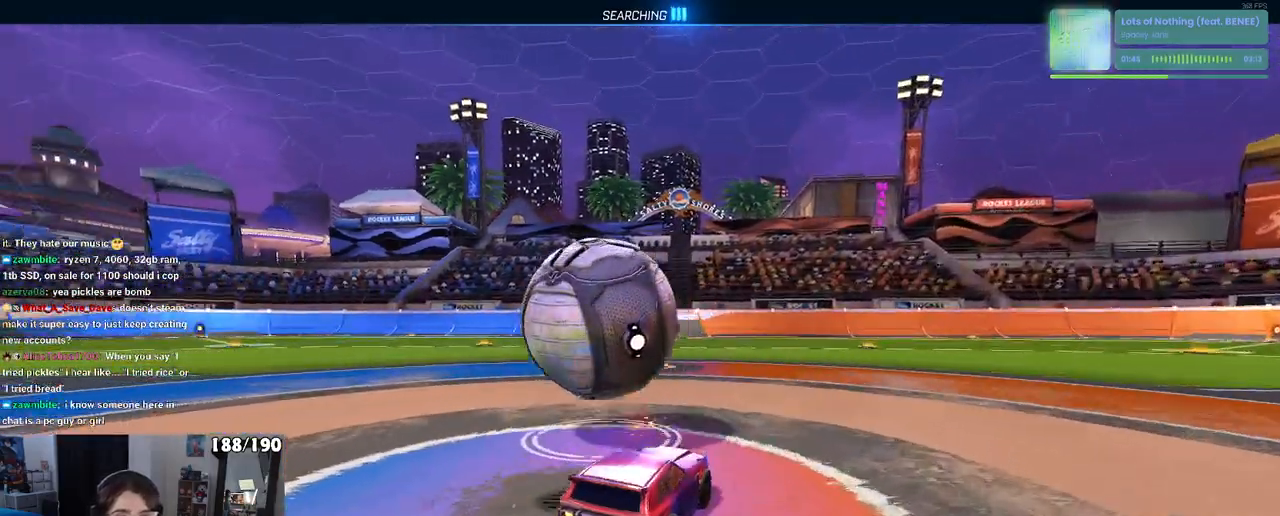
{"buttons": ["R2"], "left_stick": "center", "right_stick": "center", "events": [[33, "left_stick", "left"], [200, "left_stick", "center"]]}
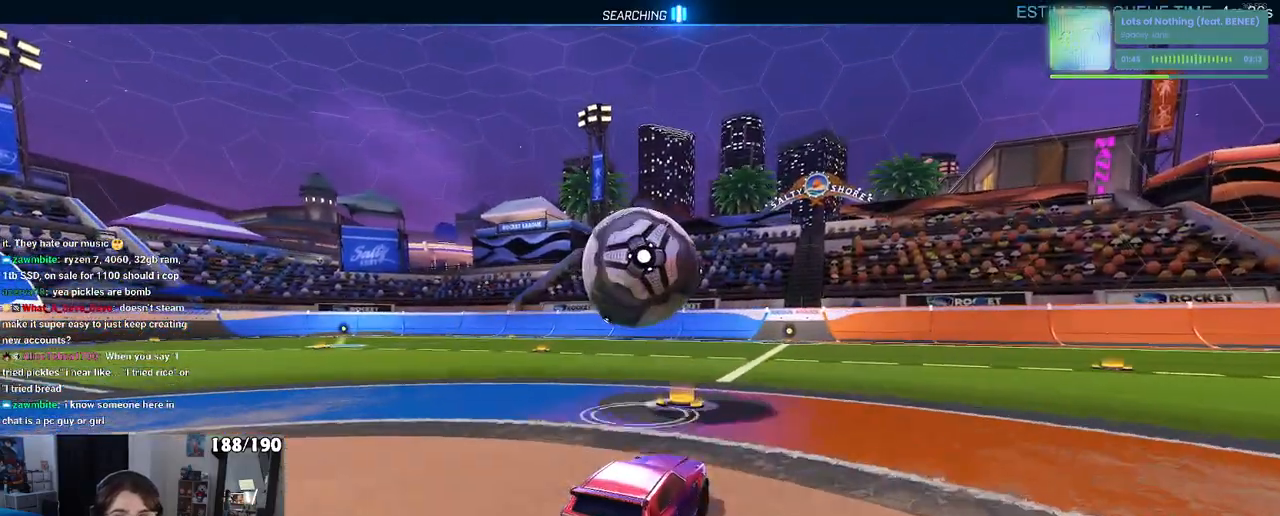
{"buttons": ["R2"], "left_stick": "right", "right_stick": "center", "events": [[33, "left_stick", "left"], [183, "left_stick", "center"], [367, "left_stick", "right"]]}
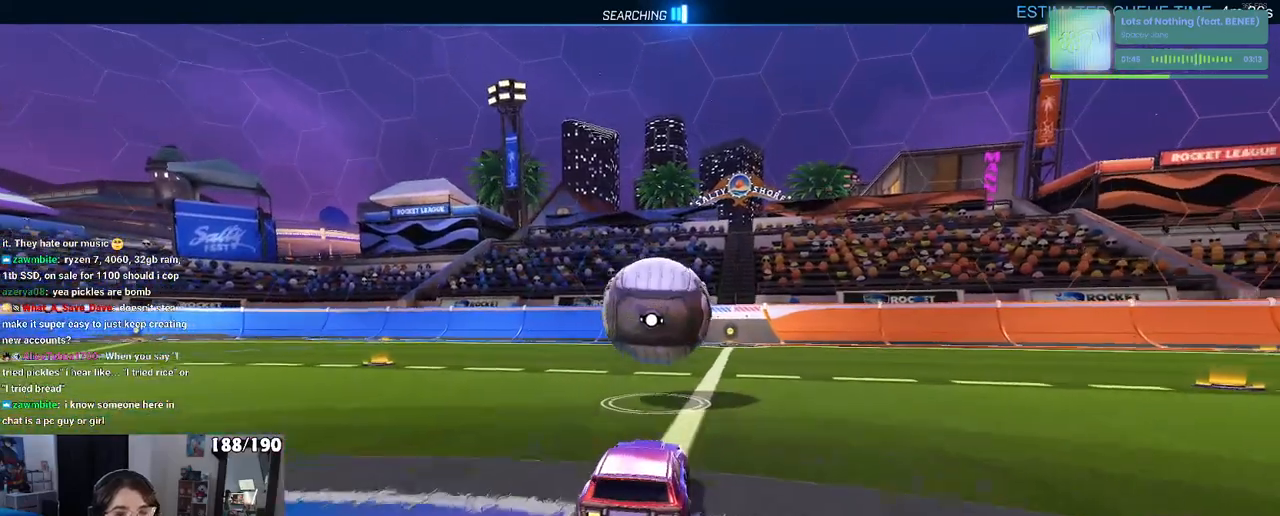
{"buttons": [], "left_stick": "center", "right_stick": "center", "events": [[17, "left_stick", "center"], [483, "R2", "up"]]}
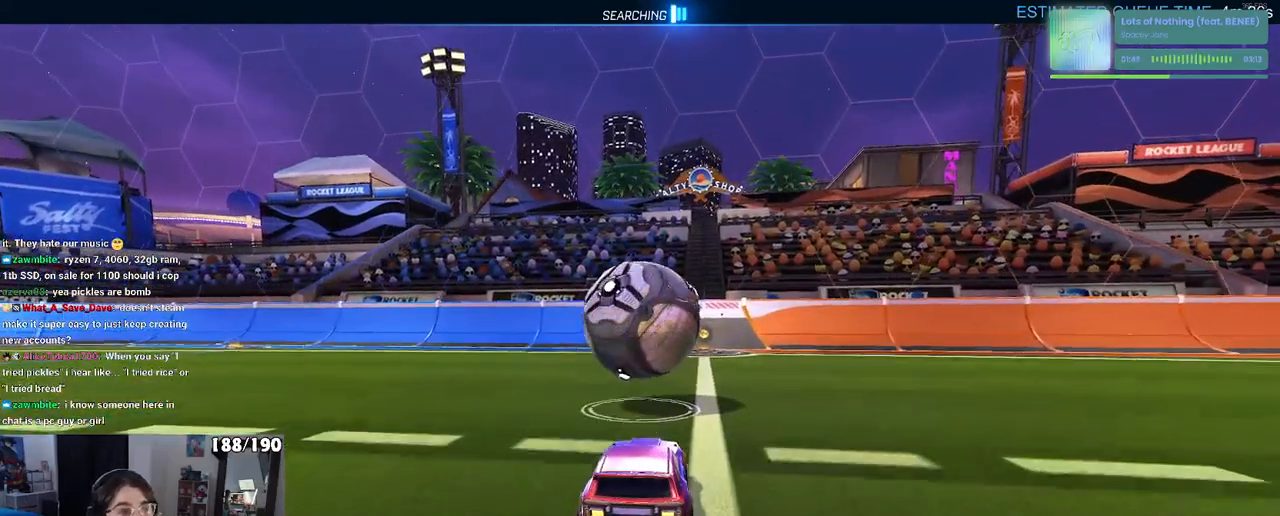
{"buttons": [], "left_stick": "center", "right_stick": "center", "events": [[167, "START", "down"], [233, "START", "up"], [317, "TRIANGLE", "down"], [483, "TRIANGLE", "up"]]}